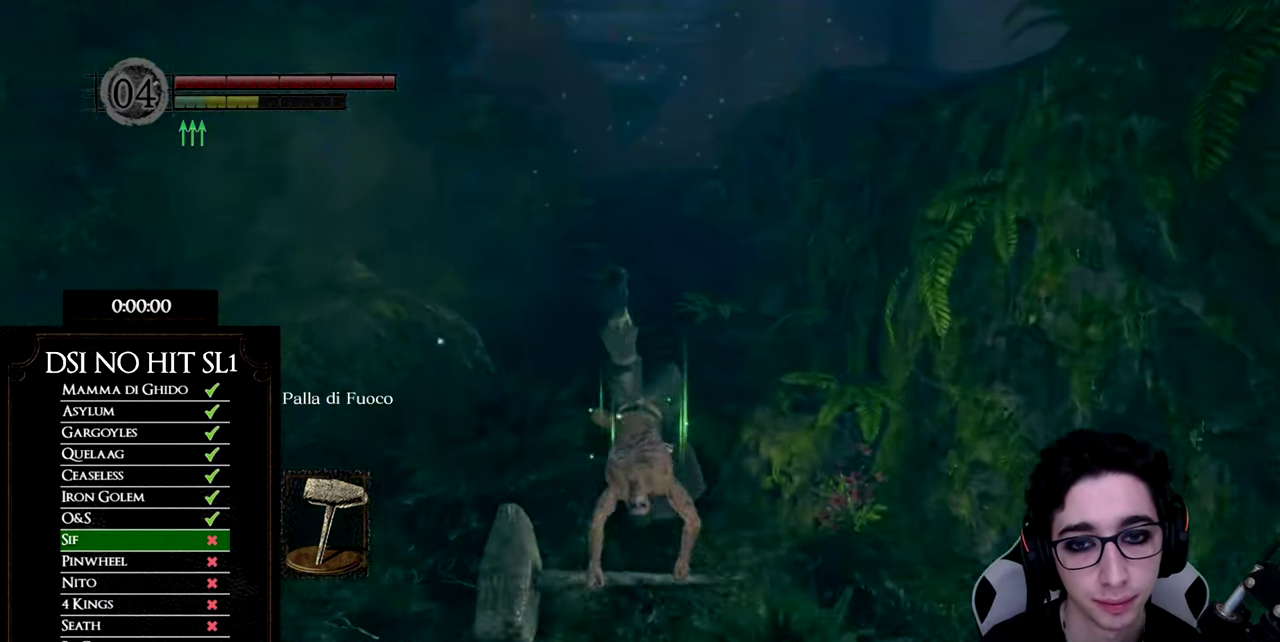
Gameplay with a controller (Xbox layout); each line is a JSON object with the inputs held at the frame after it. "button_events" lists button changes between this image and that frame as [ms after this image, input, new state], when the widget could be followed in between (sticks are given only as held states). This document gives stick clicks only as held states, not as events. Not read: L1 L2 R1 R2.
{"buttons": ["B"], "left_stick": "up", "right_stick": "center", "button_events": [[83, "B", "down"]]}
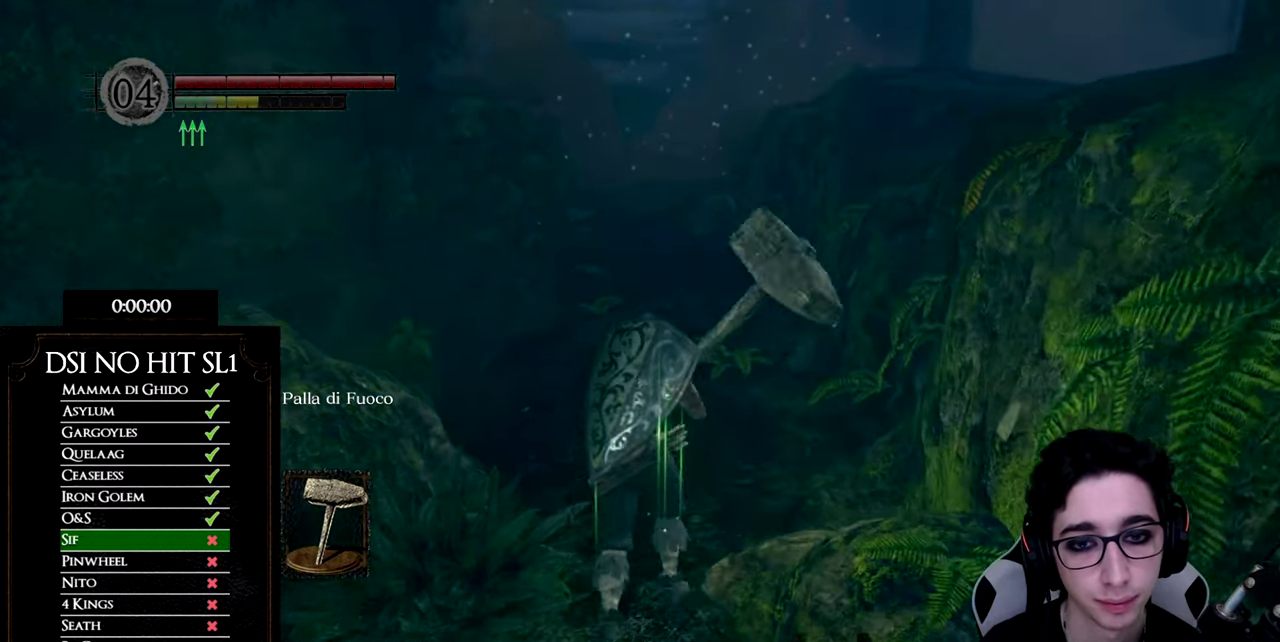
{"buttons": ["B"], "left_stick": "up", "right_stick": "center", "button_events": []}
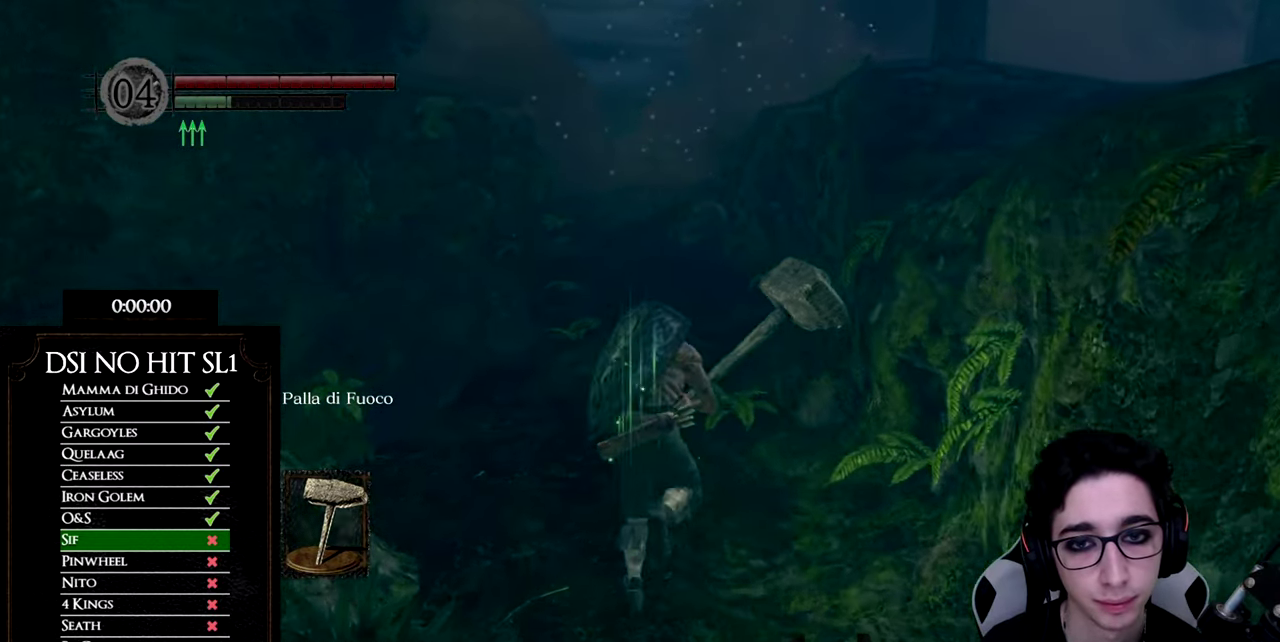
{"buttons": ["B"], "left_stick": "up", "right_stick": "center", "button_events": []}
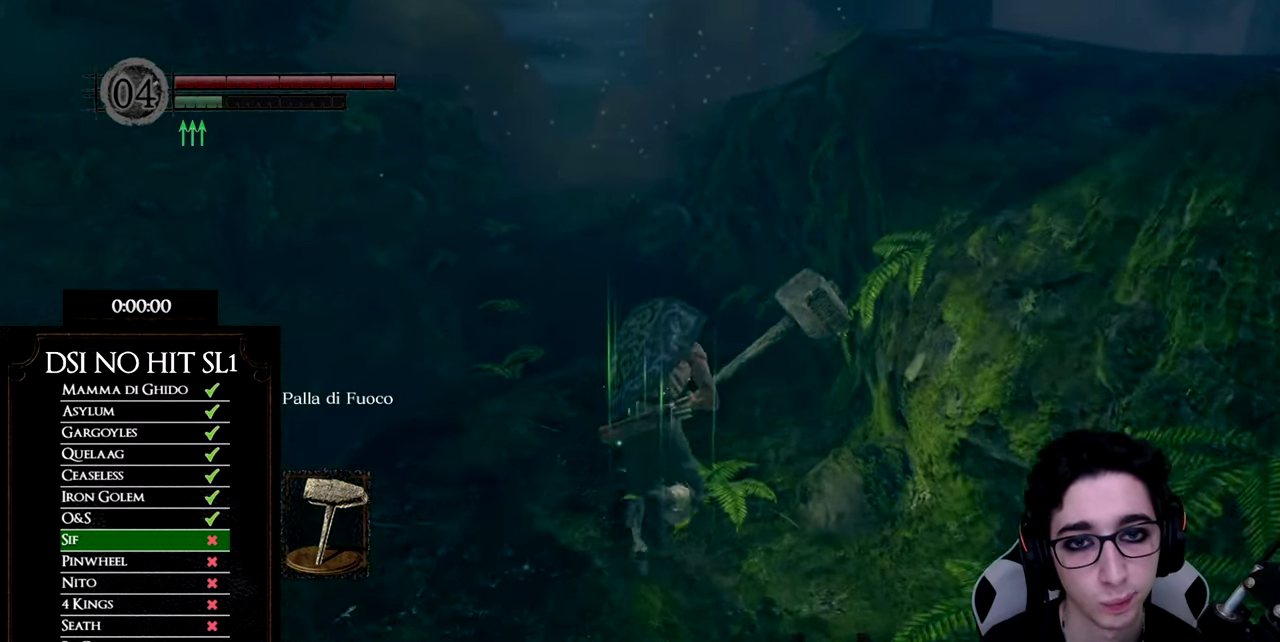
{"buttons": ["B"], "left_stick": "up", "right_stick": "center", "button_events": []}
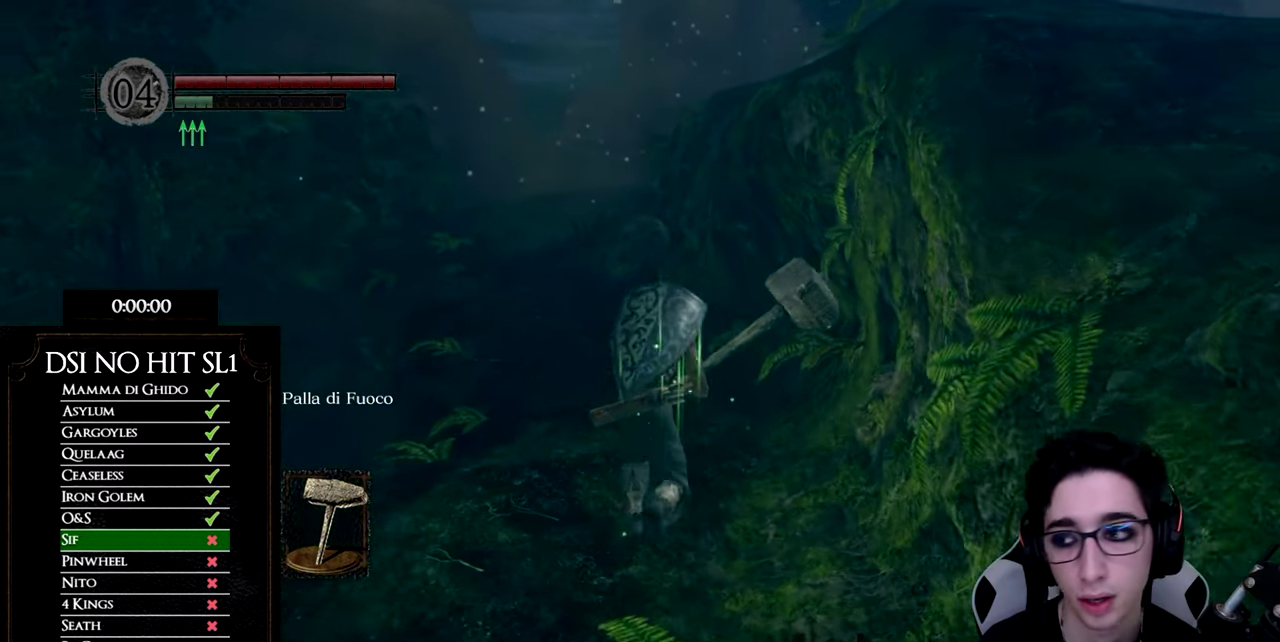
{"buttons": ["B"], "left_stick": "up", "right_stick": "center"}
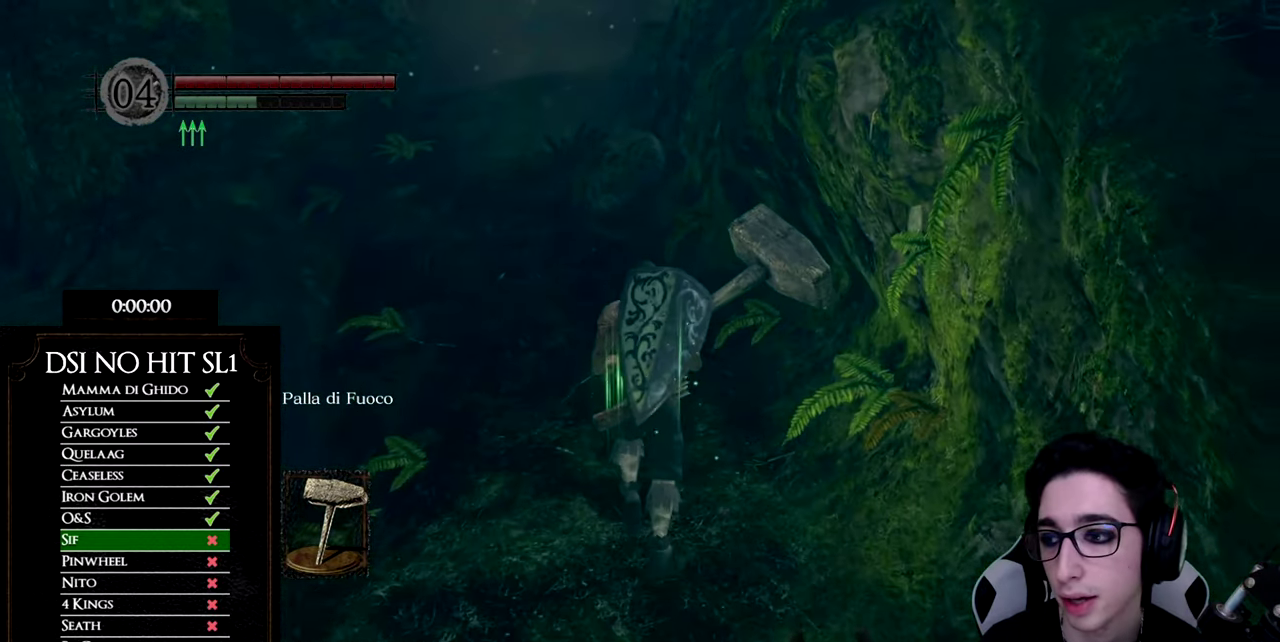
{"buttons": ["B"], "left_stick": "up", "right_stick": "center", "button_events": []}
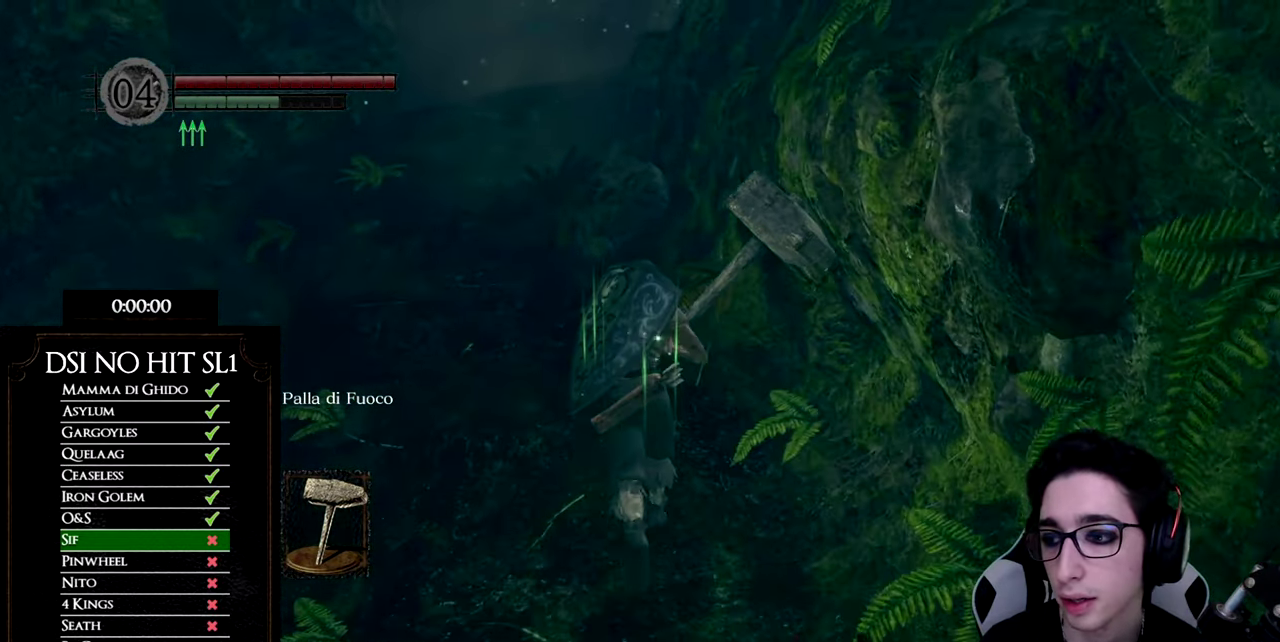
{"buttons": ["B"], "left_stick": "up", "right_stick": "center", "button_events": []}
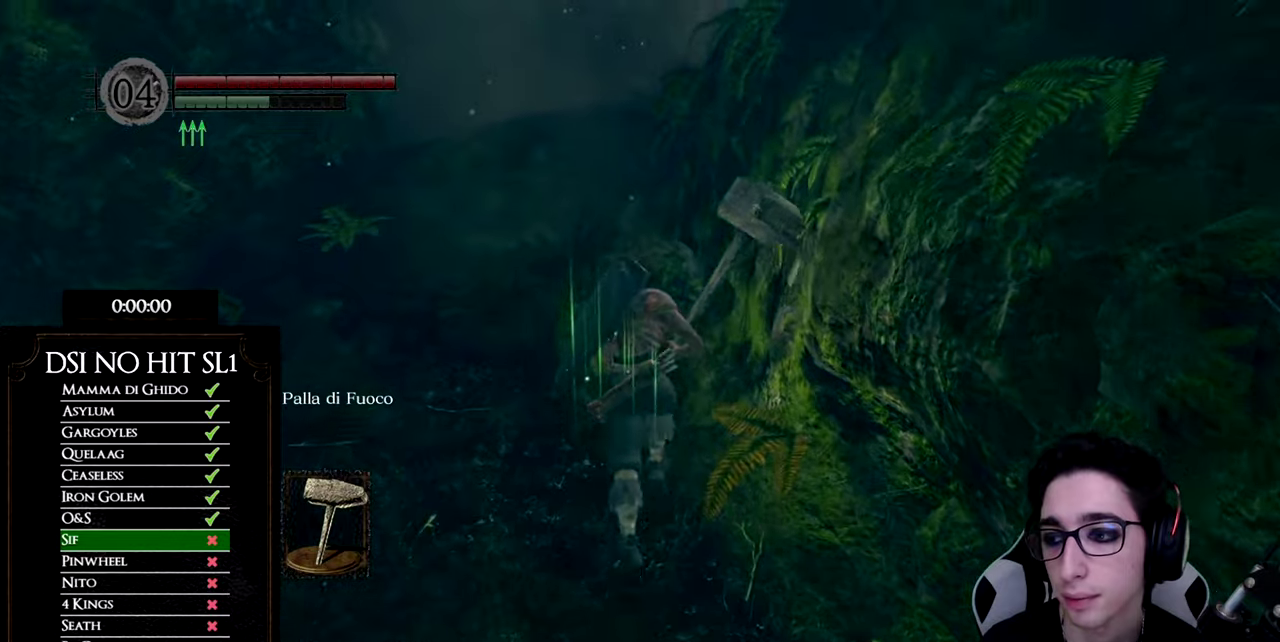
{"buttons": ["B"], "left_stick": "up", "right_stick": "center"}
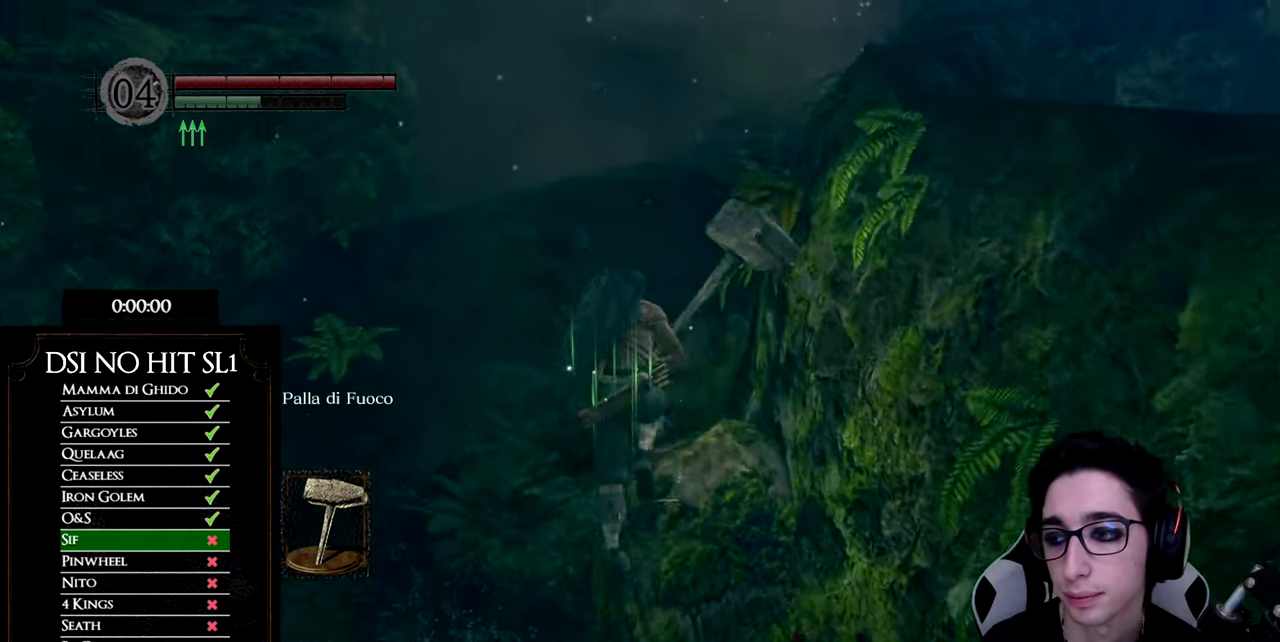
{"buttons": ["B"], "left_stick": "up", "right_stick": "center", "button_events": []}
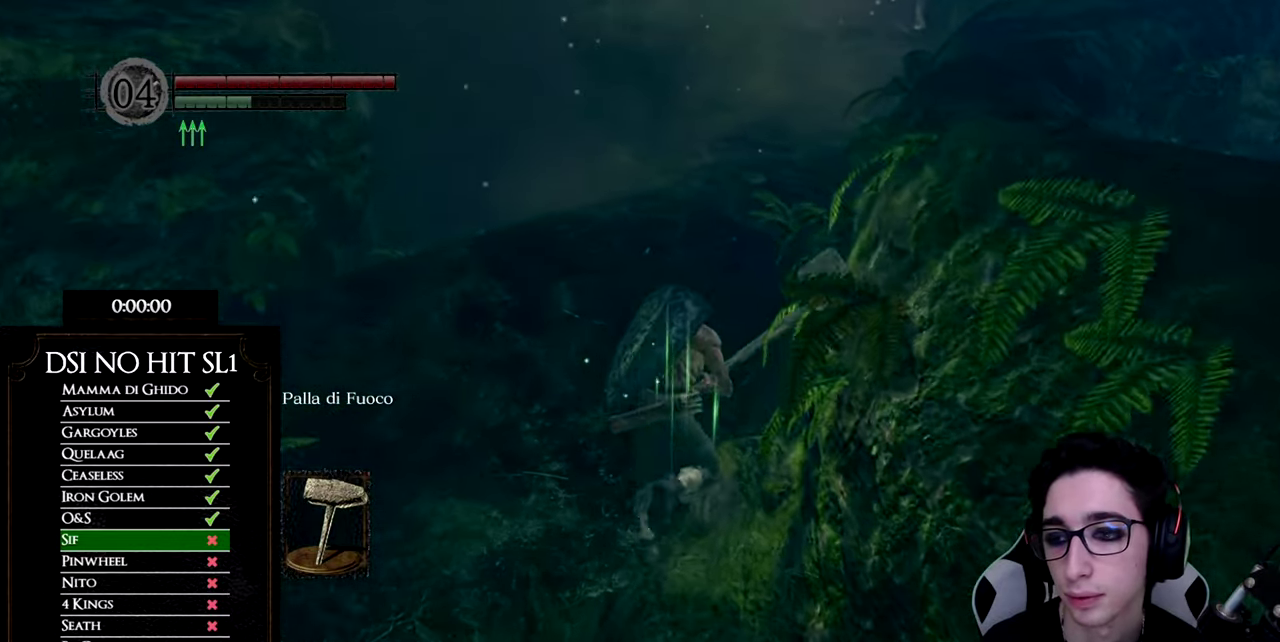
{"buttons": ["B"], "left_stick": "up", "right_stick": "center", "button_events": []}
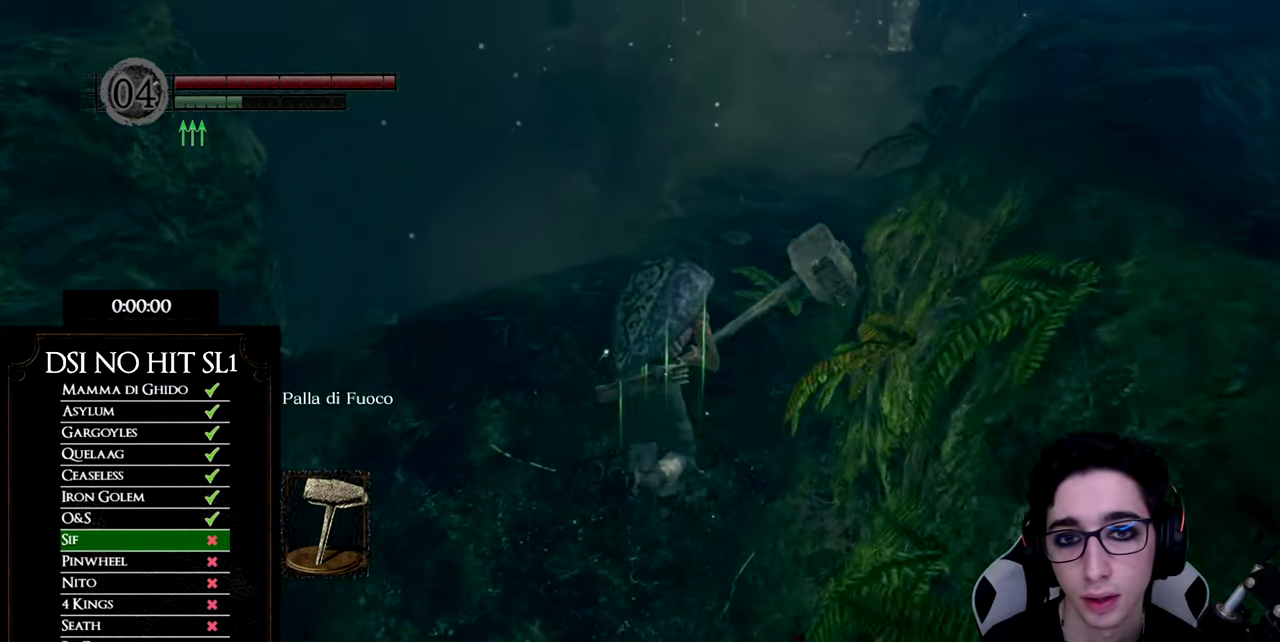
{"buttons": [], "left_stick": "up", "right_stick": "center", "button_events": [[417, "B", "up"]]}
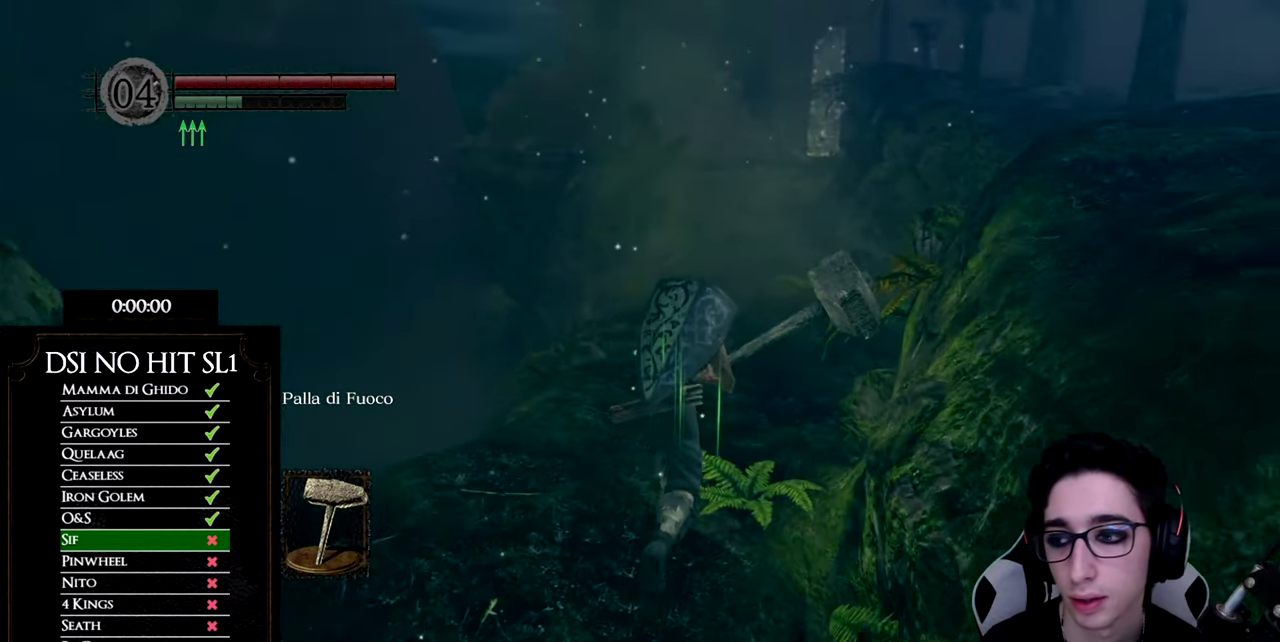
{"buttons": ["B"], "left_stick": "up", "right_stick": "center"}
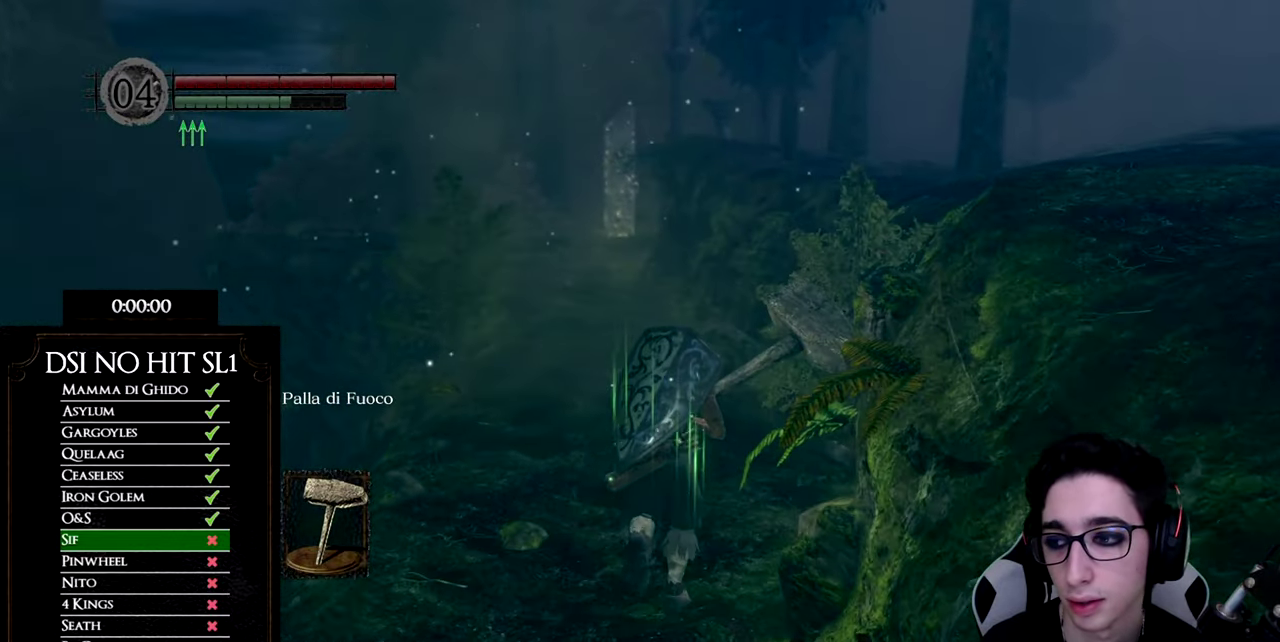
{"buttons": ["B"], "left_stick": "up", "right_stick": "center", "button_events": []}
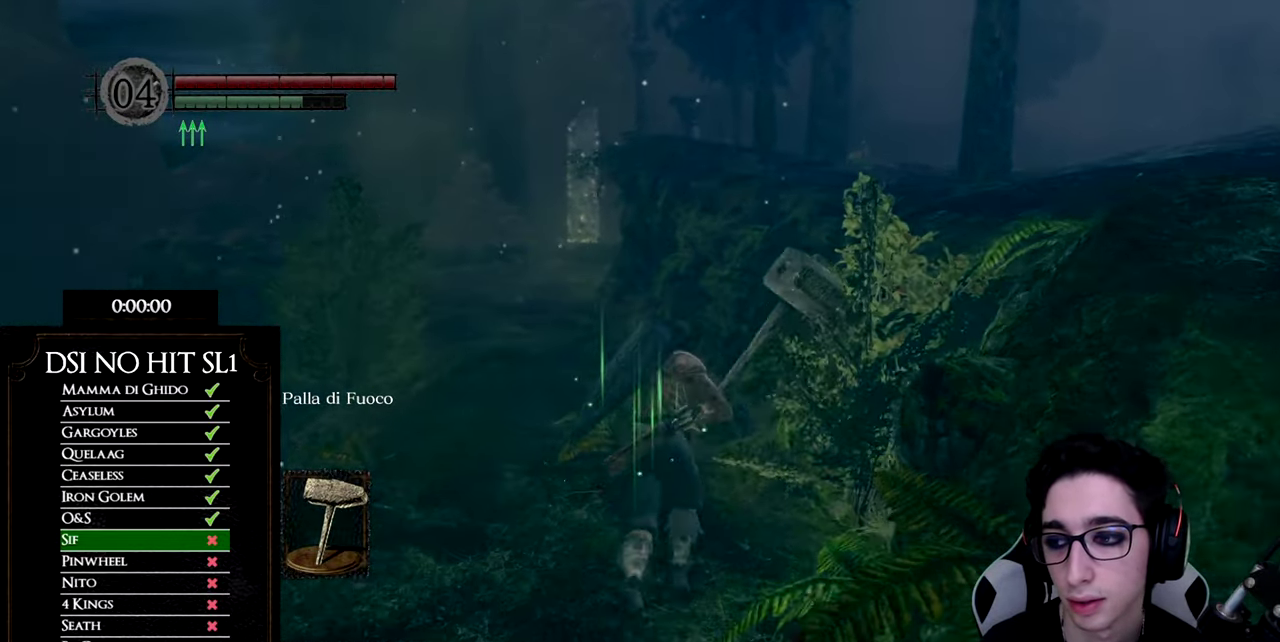
{"buttons": ["B"], "left_stick": "up", "right_stick": "center", "button_events": []}